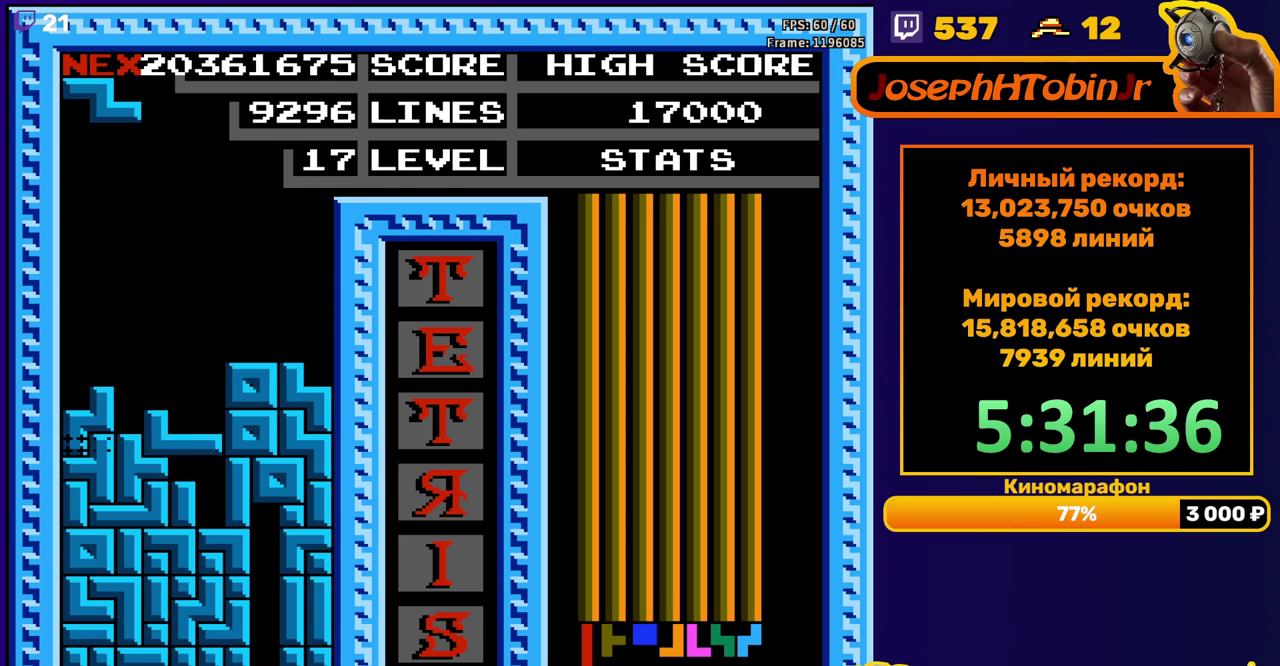
Gameplay with a controller (Nintendo layout); each line is a JSON object with the inputs held at the frame after it. "events" lists button and stick changes between this image and that frame as [ms after this image, input, new state], when the widget could be followed in between. Not read: L3 R3.
{"buttons": ["DPAD_LEFT"], "events": [[33, "DPAD_DOWN", "up"], [500, "DPAD_LEFT", "down"]]}
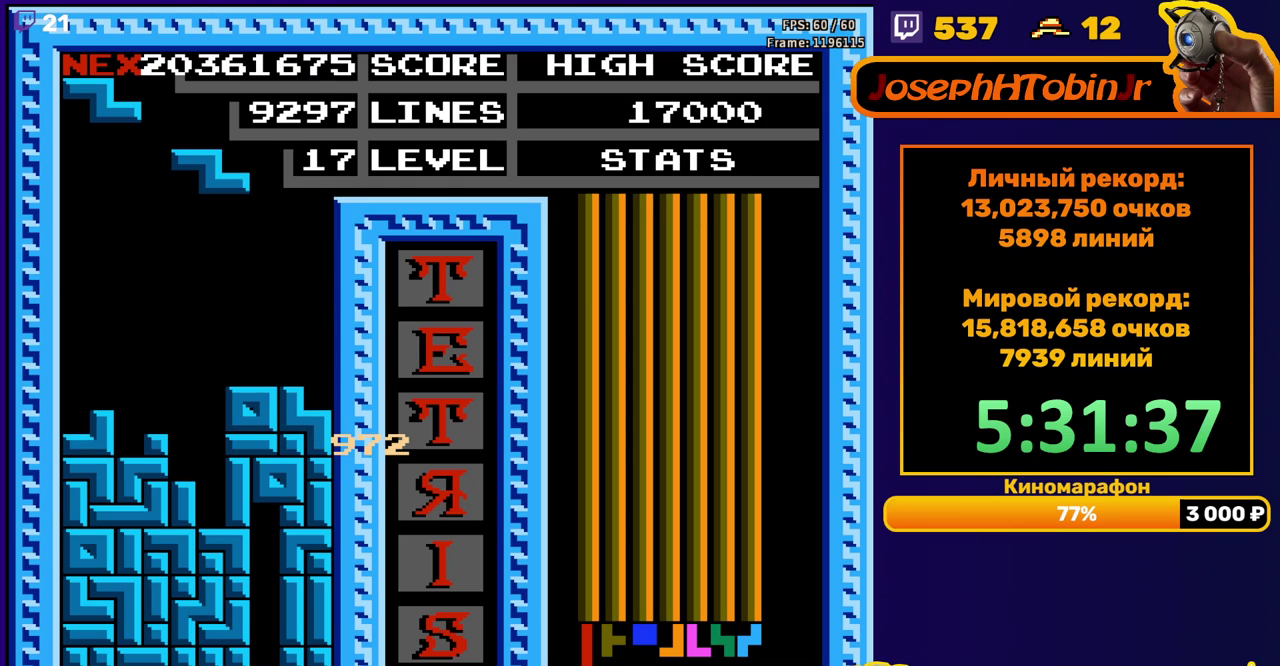
{"buttons": ["DPAD_DOWN"], "events": [[50, "A", "down"], [83, "DPAD_LEFT", "up"], [133, "A", "up"], [150, "DPAD_LEFT", "down"], [217, "DPAD_LEFT", "up"], [367, "DPAD_DOWN", "down"]]}
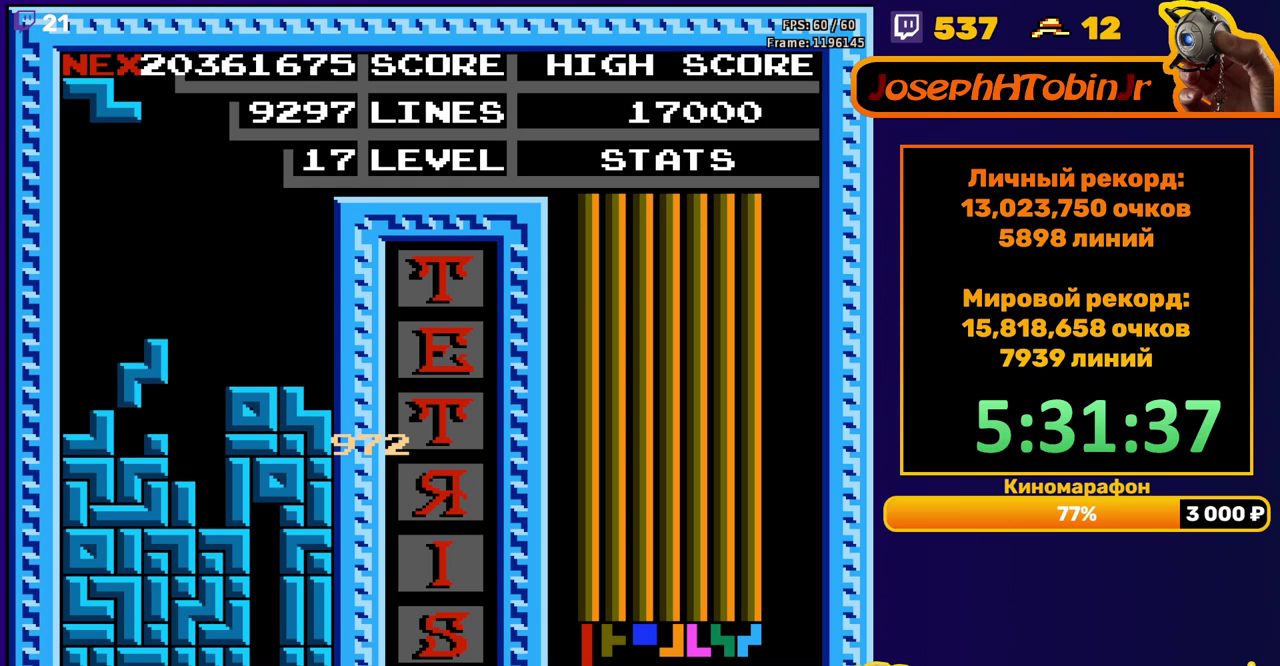
{"buttons": ["DPAD_LEFT"], "events": [[67, "DPAD_DOWN", "up"], [117, "DPAD_LEFT", "down"], [167, "A", "down"], [267, "A", "up"]]}
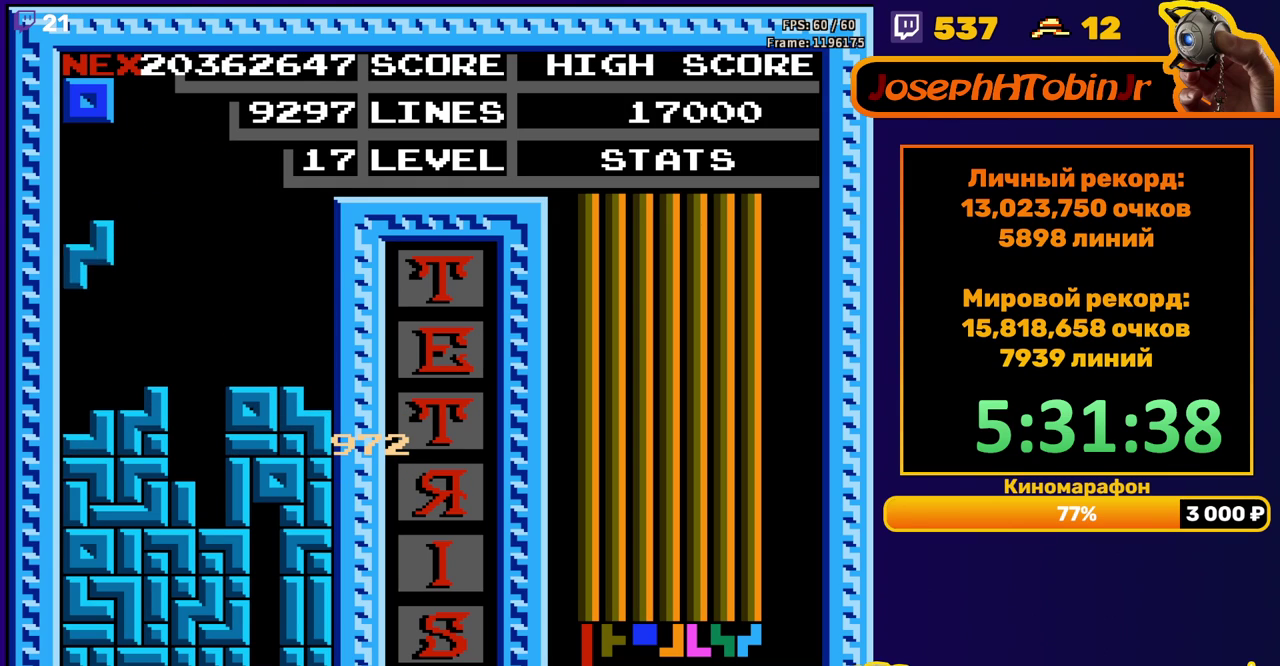
{"buttons": ["DPAD_DOWN"], "events": [[117, "DPAD_DOWN", "down"], [117, "DPAD_LEFT", "up"], [267, "DPAD_DOWN", "up"], [367, "DPAD_DOWN", "down"]]}
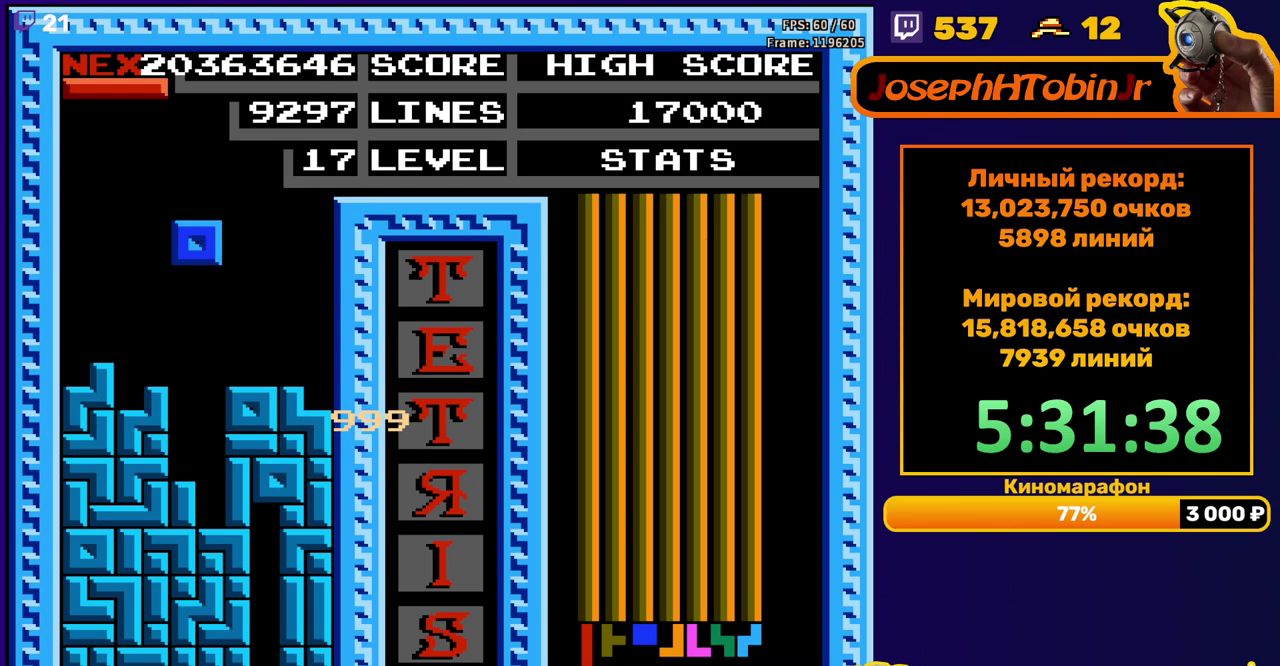
{"buttons": [], "events": [[300, "DPAD_DOWN", "up"]]}
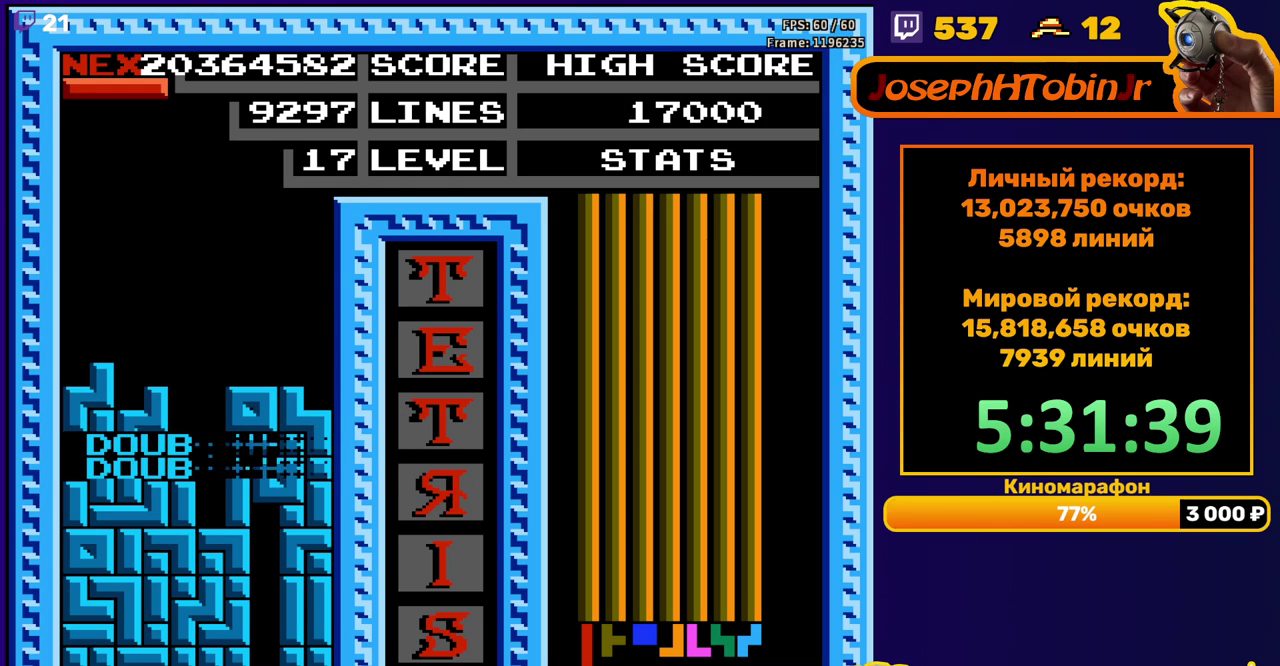
{"buttons": ["DPAD_DOWN"], "events": [[267, "B", "down"], [267, "DPAD_DOWN", "down"], [350, "B", "up"]]}
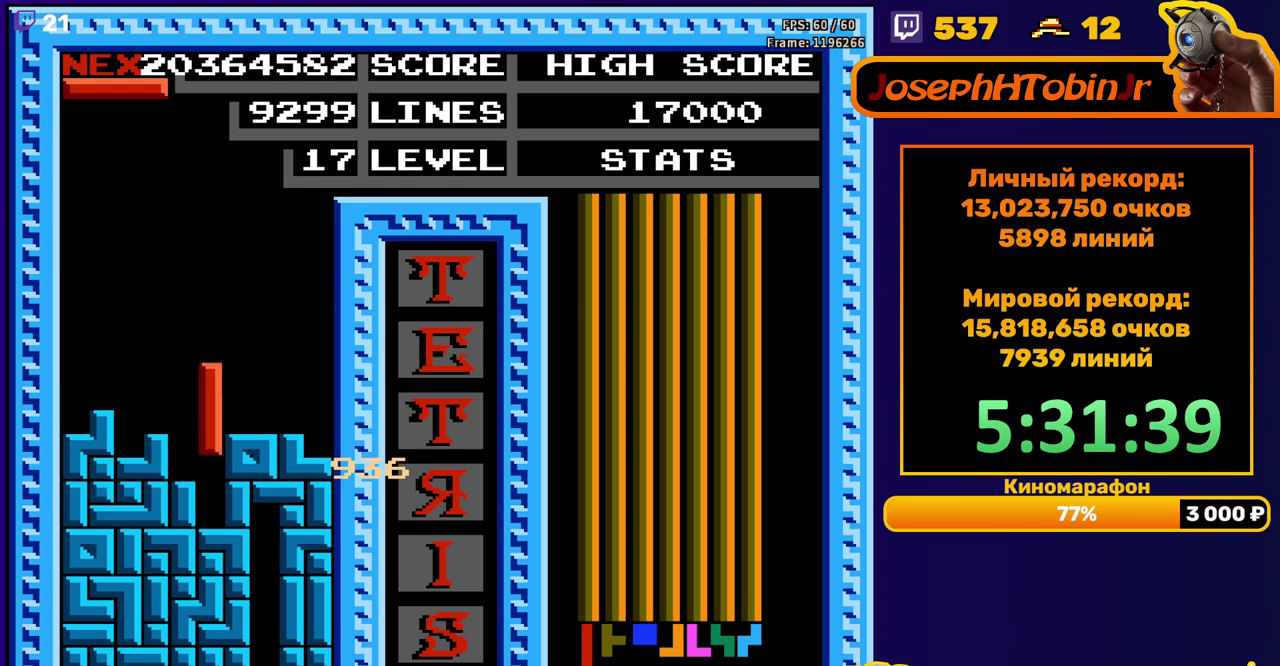
{"buttons": [], "events": [[183, "DPAD_DOWN", "up"]]}
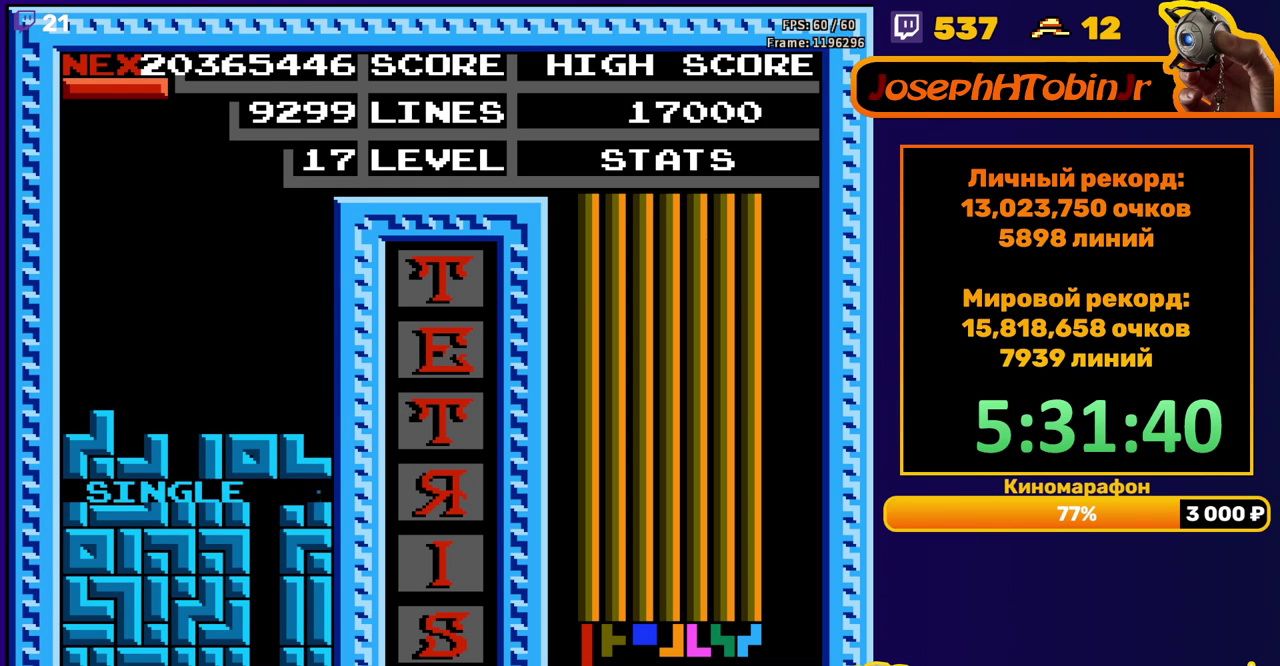
{"buttons": [], "events": [[100, "DPAD_LEFT", "down"], [133, "B", "down"], [200, "DPAD_LEFT", "up"], [233, "B", "up"], [267, "DPAD_DOWN", "down"], [417, "DPAD_DOWN", "up"]]}
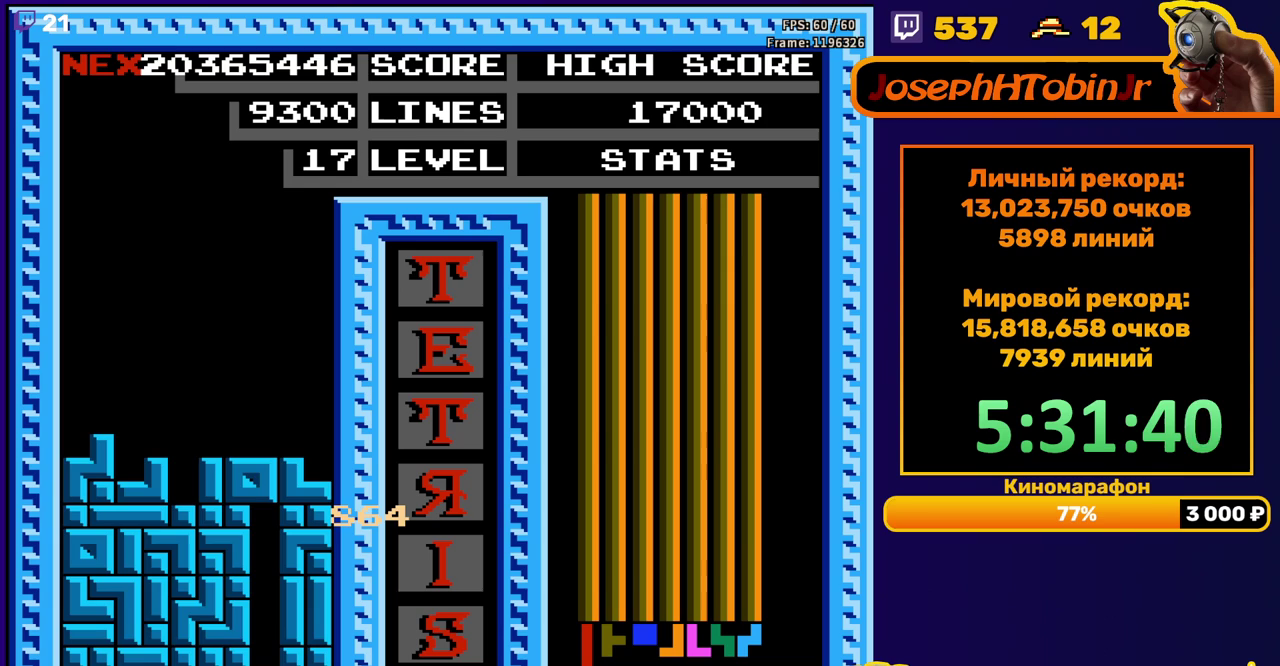
{"buttons": ["START"], "events": [[200, "START", "down"], [250, "START", "up"], [333, "START", "down"], [400, "START", "up"], [450, "START", "down"]]}
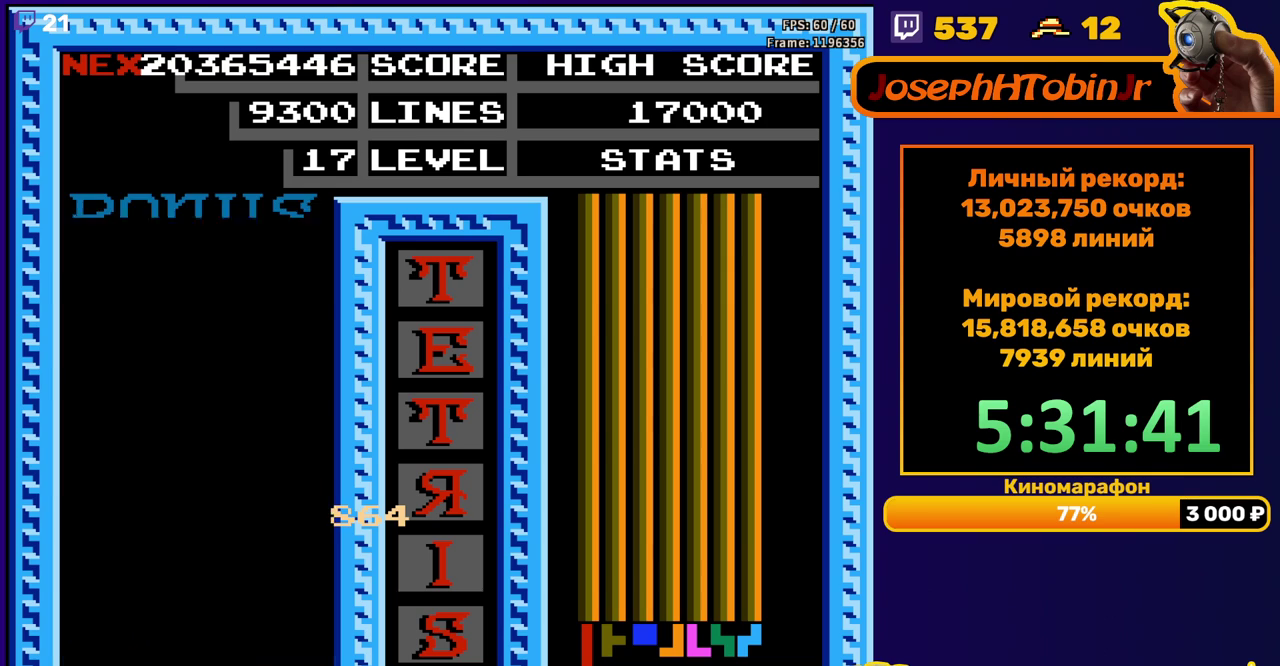
{"buttons": [], "events": [[17, "START", "up"], [67, "START", "down"], [233, "START", "up"], [300, "START", "down"], [350, "START", "up"], [400, "START", "down"], [467, "START", "up"]]}
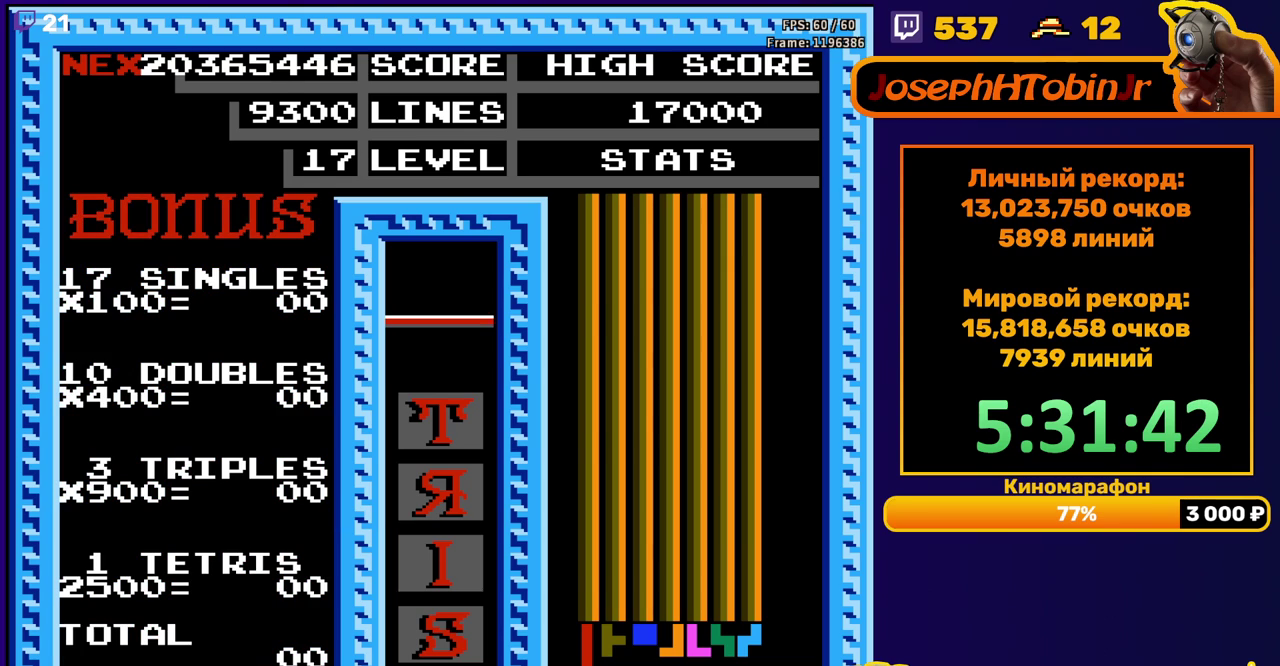
{"buttons": [], "events": [[17, "START", "down"], [67, "START", "up"], [133, "START", "down"], [183, "START", "up"], [250, "START", "down"], [300, "START", "up"], [350, "START", "down"], [417, "START", "up"]]}
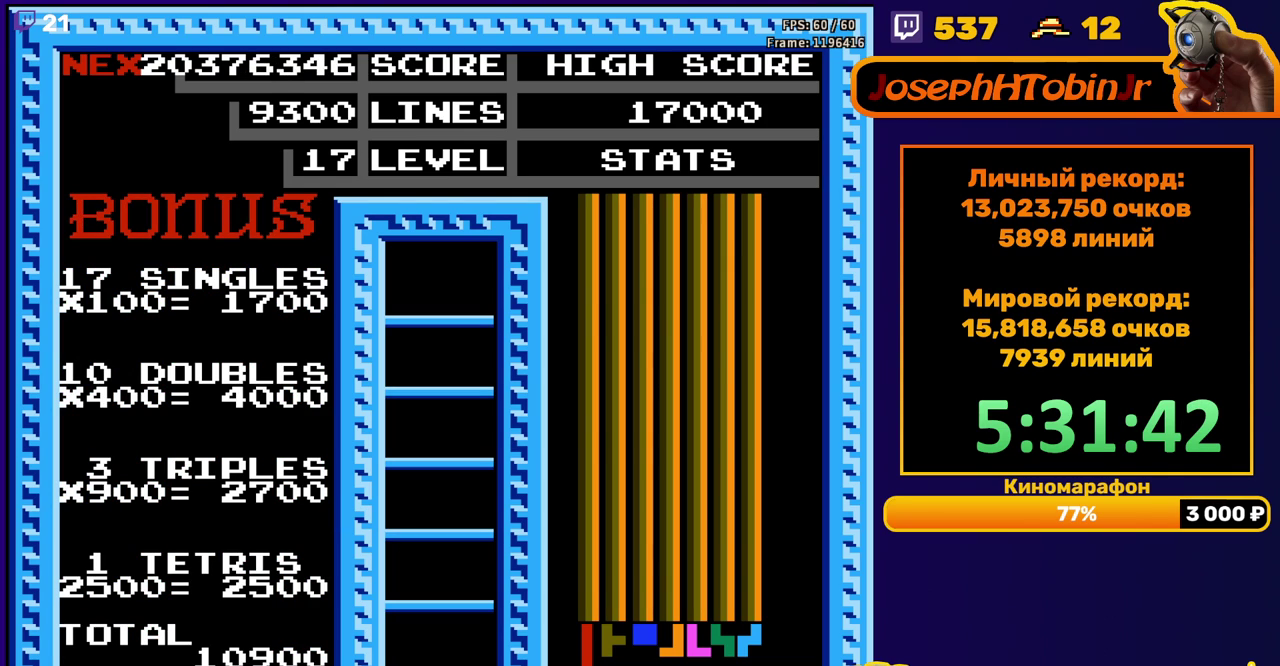
{"buttons": [], "events": []}
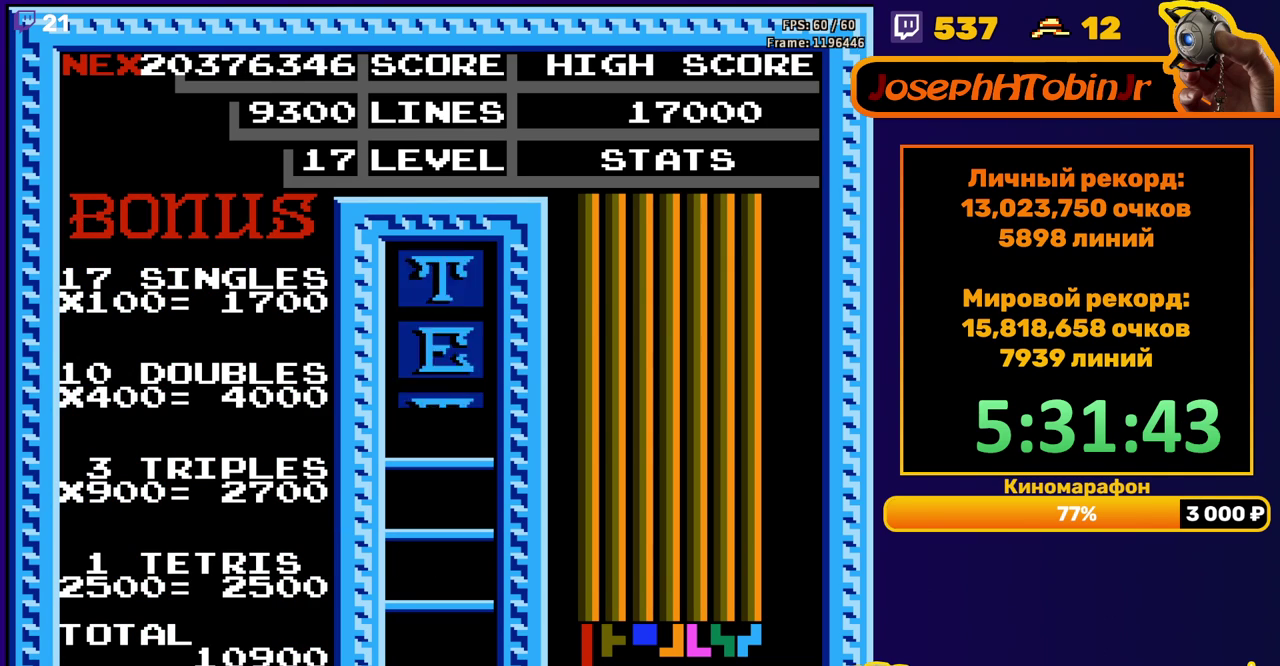
{"buttons": ["DPAD_RIGHT"], "events": [[17, "DPAD_RIGHT", "down"], [317, "A", "down"], [417, "A", "up"]]}
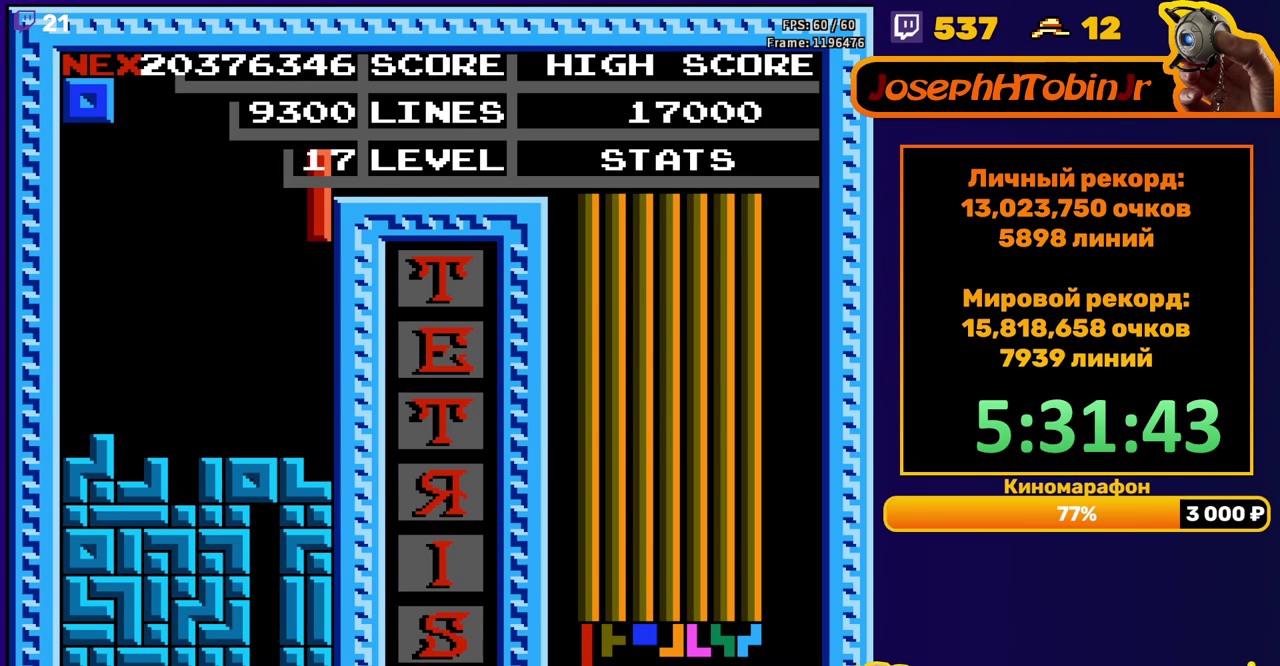
{"buttons": ["DPAD_RIGHT"], "events": [[83, "DPAD_RIGHT", "up"], [117, "DPAD_DOWN", "down"], [383, "DPAD_DOWN", "up"], [500, "DPAD_RIGHT", "down"]]}
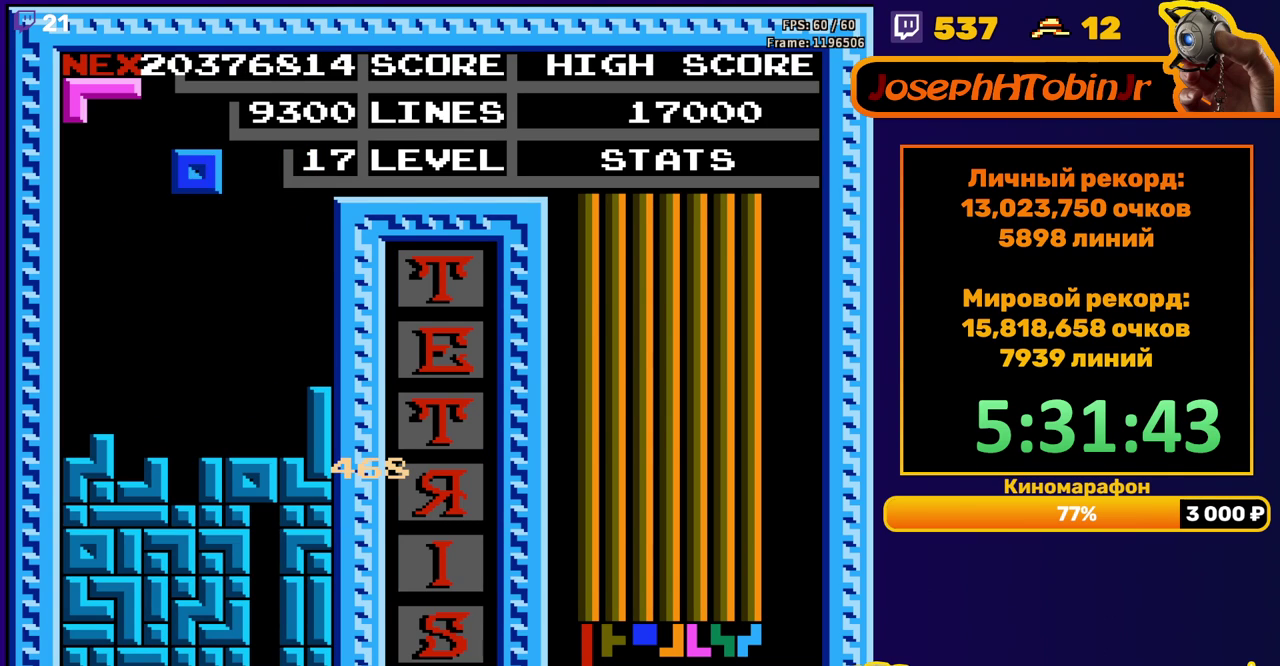
{"buttons": ["DPAD_DOWN"], "events": [[67, "DPAD_RIGHT", "up"], [150, "DPAD_RIGHT", "down"], [217, "DPAD_RIGHT", "up"], [283, "DPAD_RIGHT", "down"], [367, "DPAD_RIGHT", "up"], [483, "DPAD_DOWN", "down"]]}
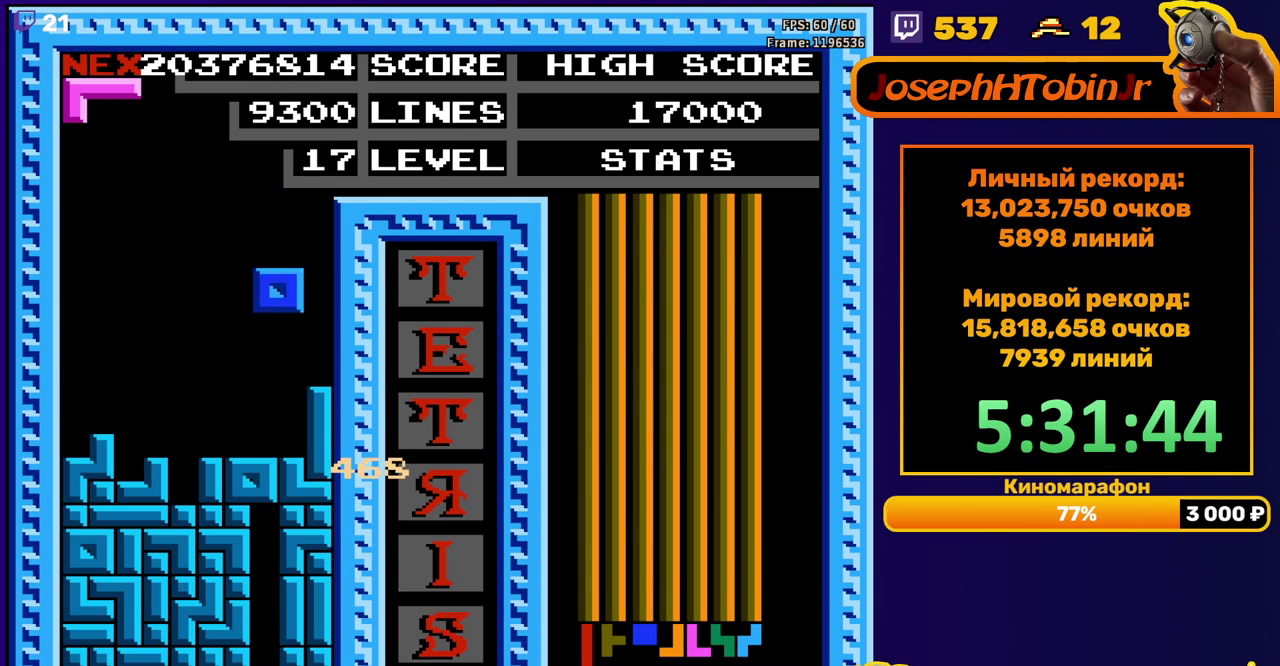
{"buttons": ["DPAD_DOWN"], "events": [[167, "DPAD_DOWN", "up"], [233, "DPAD_LEFT", "down"], [300, "A", "down"], [317, "DPAD_LEFT", "up"], [383, "A", "up"], [383, "DPAD_DOWN", "down"]]}
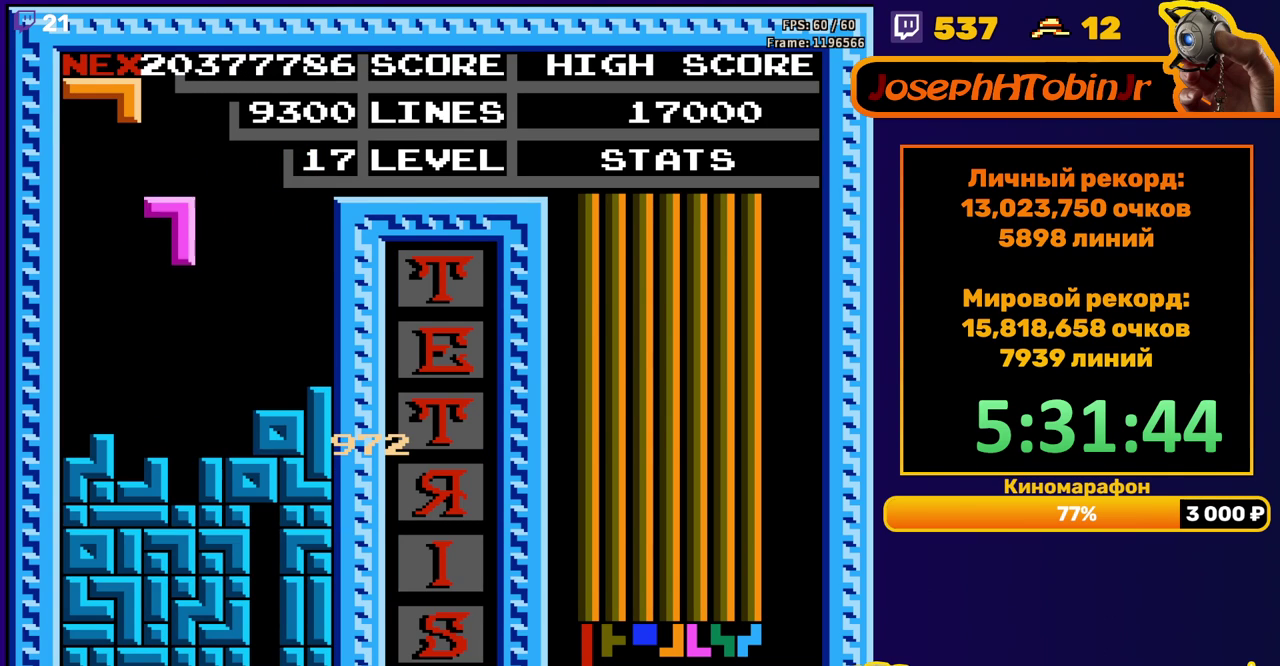
{"buttons": [], "events": [[250, "DPAD_DOWN", "up"]]}
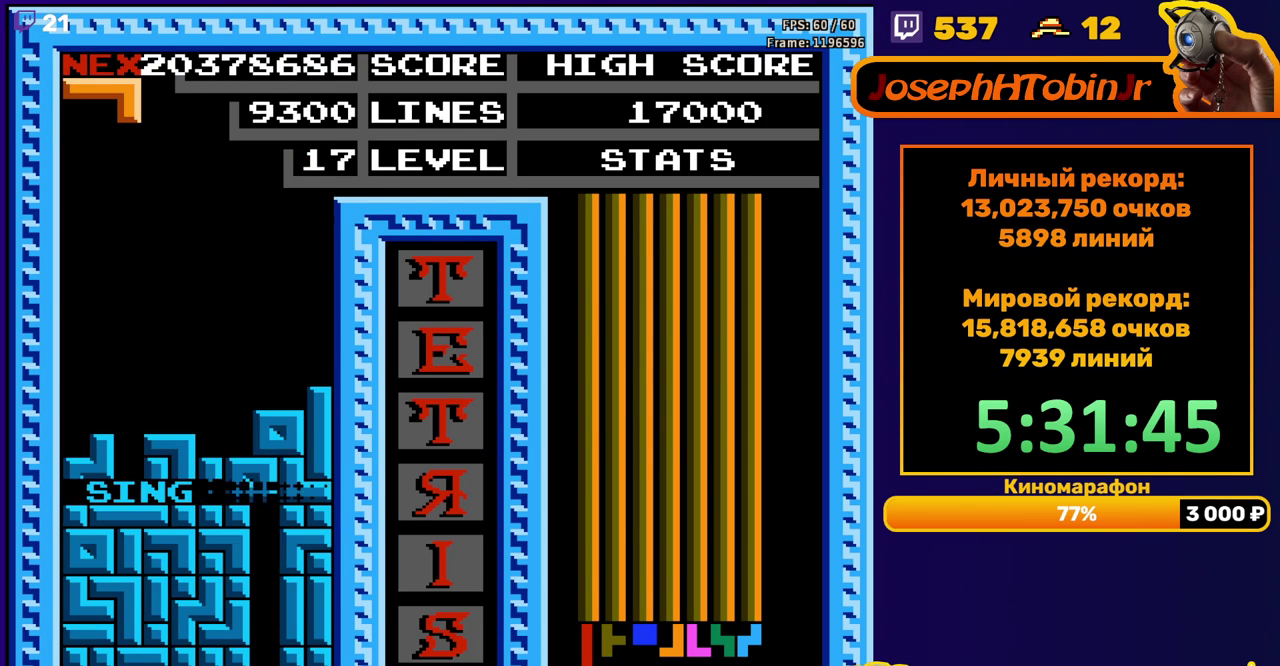
{"buttons": ["DPAD_DOWN"], "events": [[200, "DPAD_LEFT", "down"], [233, "B", "down"], [283, "DPAD_LEFT", "up"], [300, "B", "up"], [350, "DPAD_LEFT", "down"], [400, "DPAD_LEFT", "up"], [500, "DPAD_DOWN", "down"]]}
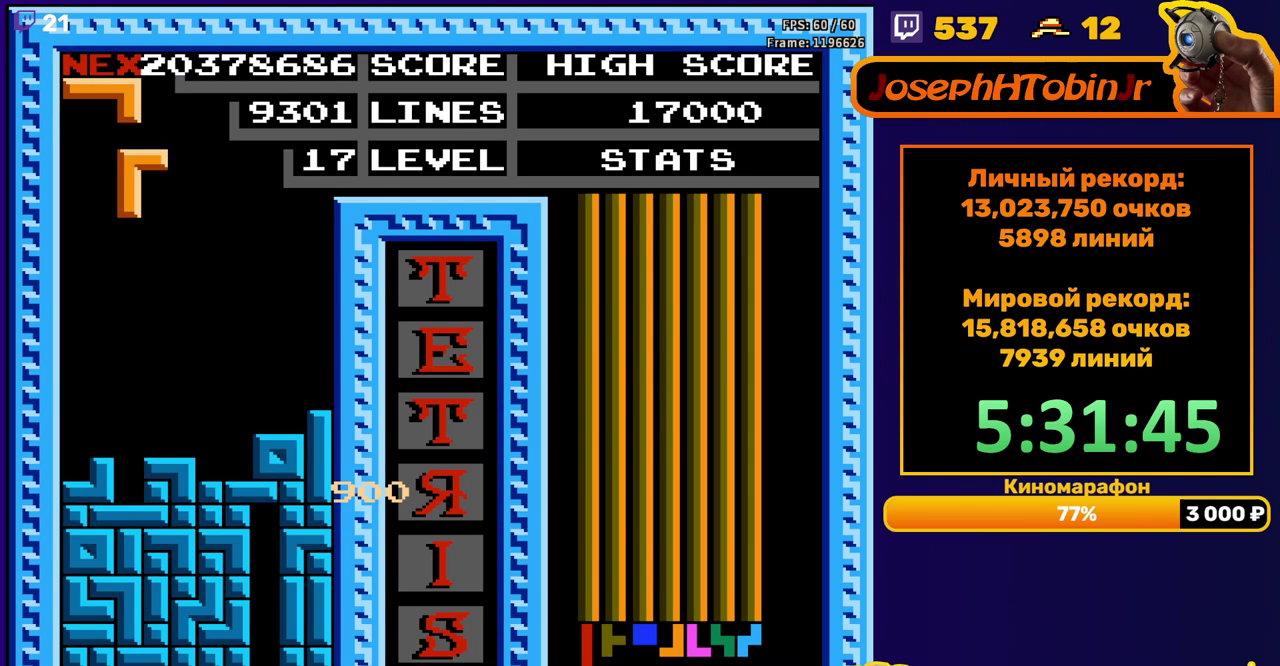
{"buttons": [], "events": [[317, "DPAD_DOWN", "up"]]}
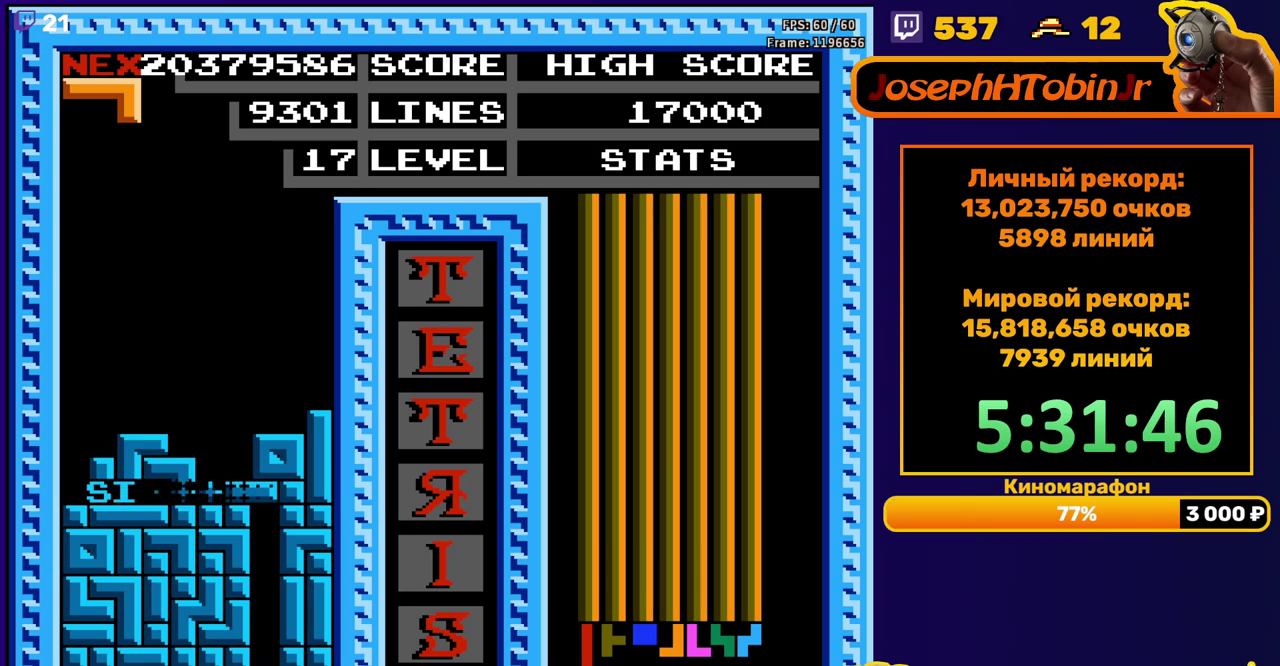
{"buttons": [], "events": [[250, "DPAD_RIGHT", "down"], [300, "A", "down"], [333, "DPAD_RIGHT", "up"], [367, "A", "up"]]}
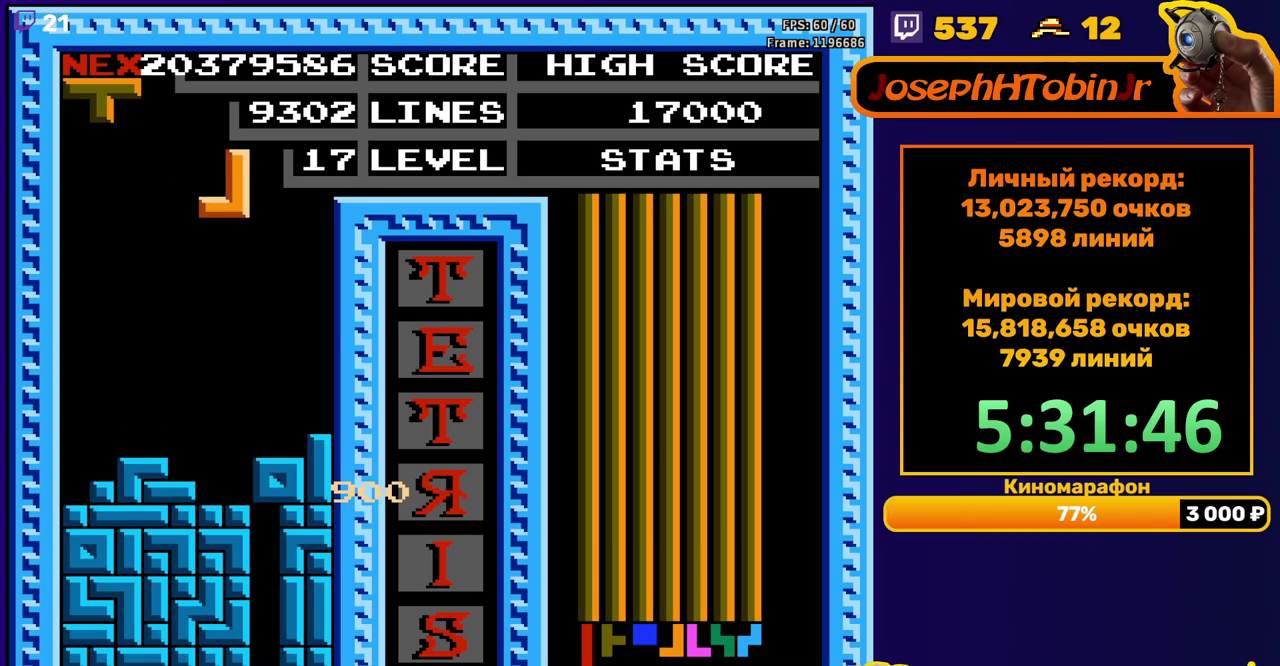
{"buttons": ["B", "DPAD_LEFT"], "events": [[83, "DPAD_DOWN", "down"], [350, "DPAD_DOWN", "up"], [400, "DPAD_LEFT", "down"], [450, "B", "down"]]}
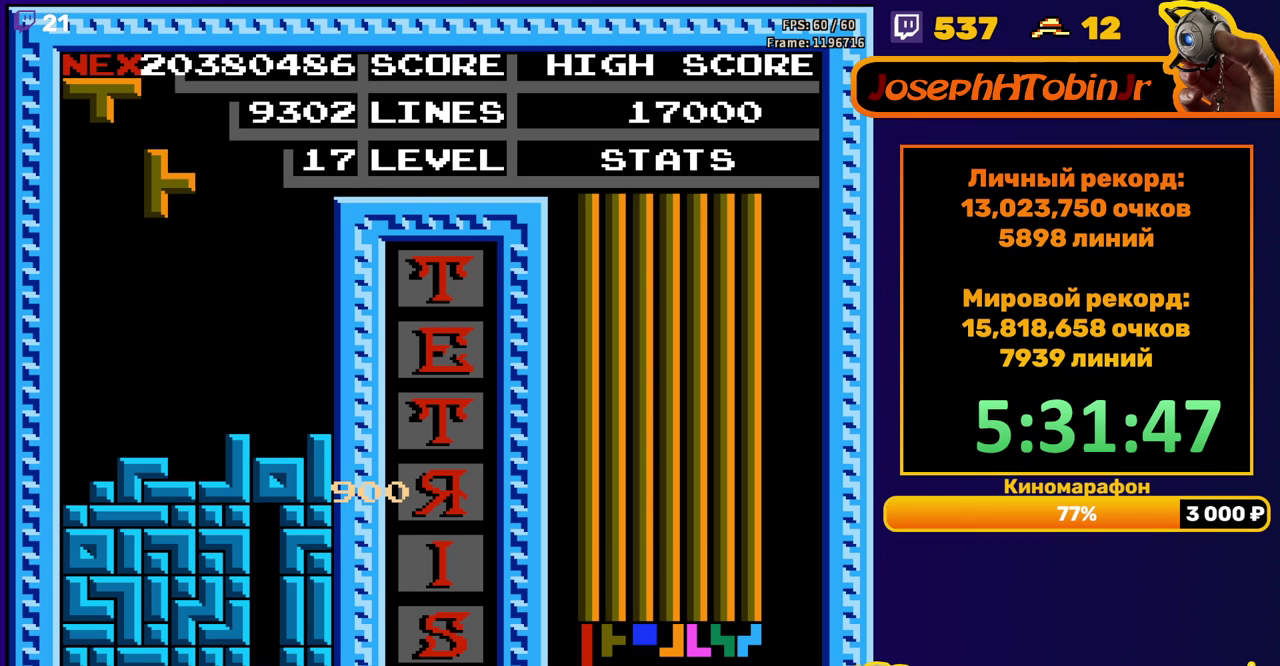
{"buttons": ["DPAD_DOWN"], "events": [[33, "B", "up"], [383, "DPAD_DOWN", "down"], [383, "DPAD_LEFT", "up"]]}
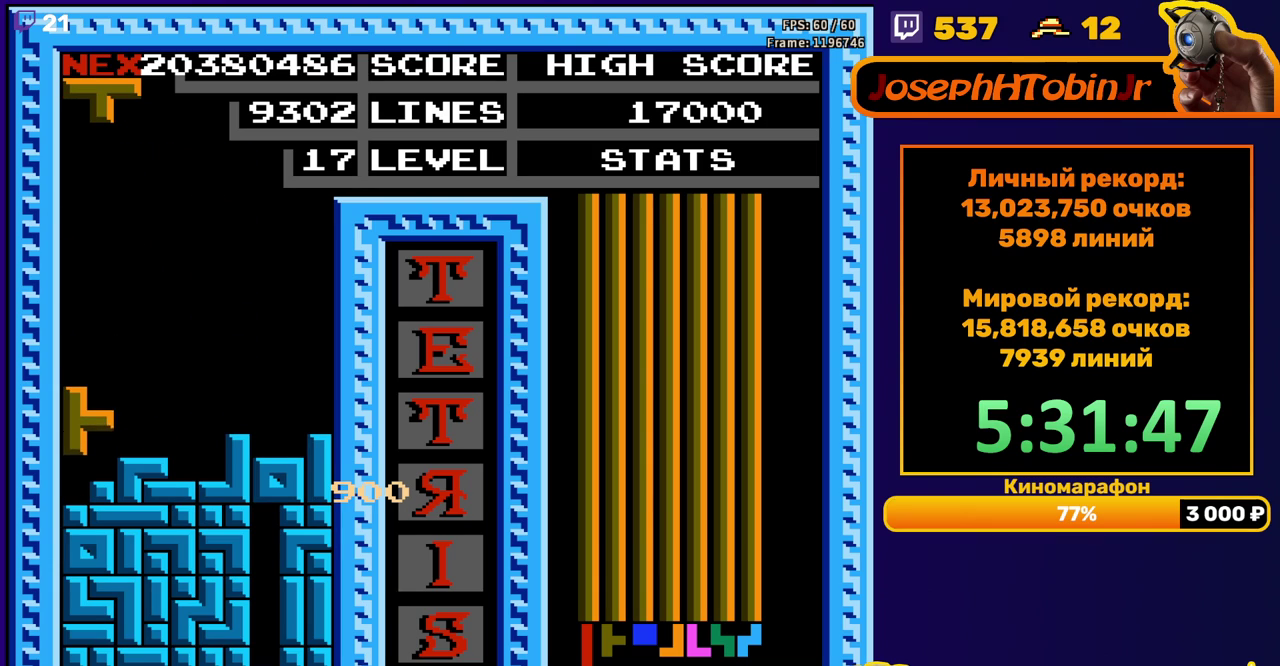
{"buttons": [], "events": [[83, "DPAD_DOWN", "up"]]}
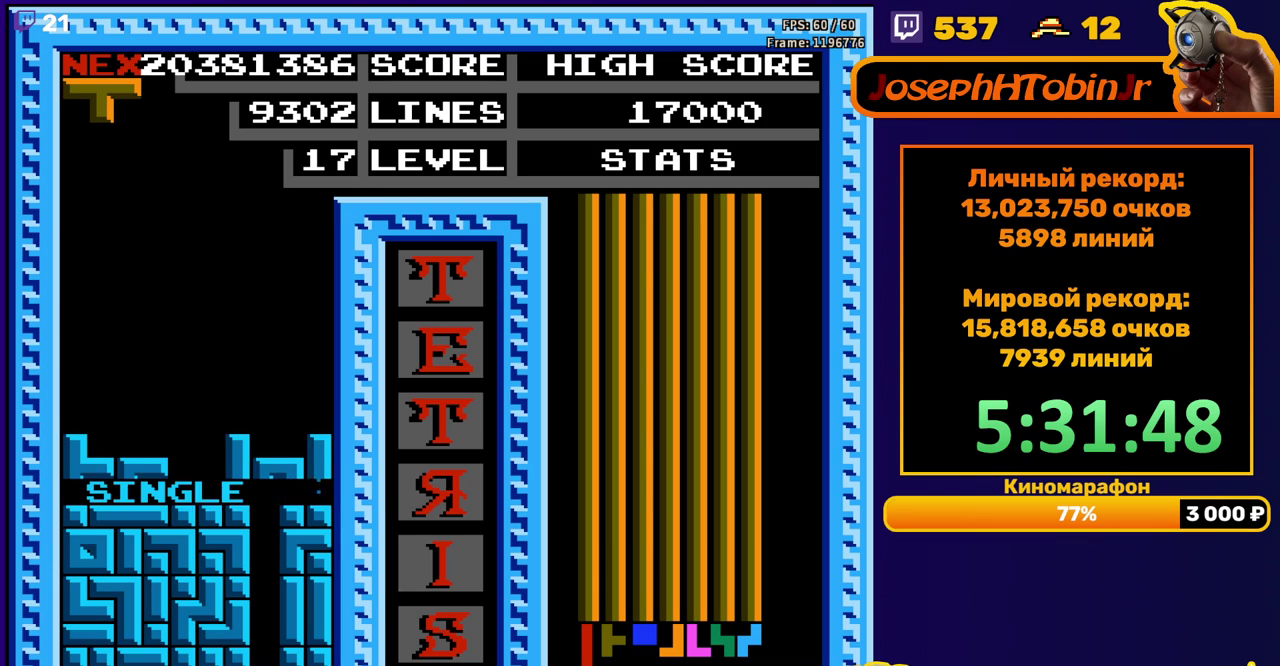
{"buttons": ["DPAD_LEFT"], "events": [[133, "DPAD_LEFT", "down"], [317, "A", "down"], [400, "A", "up"]]}
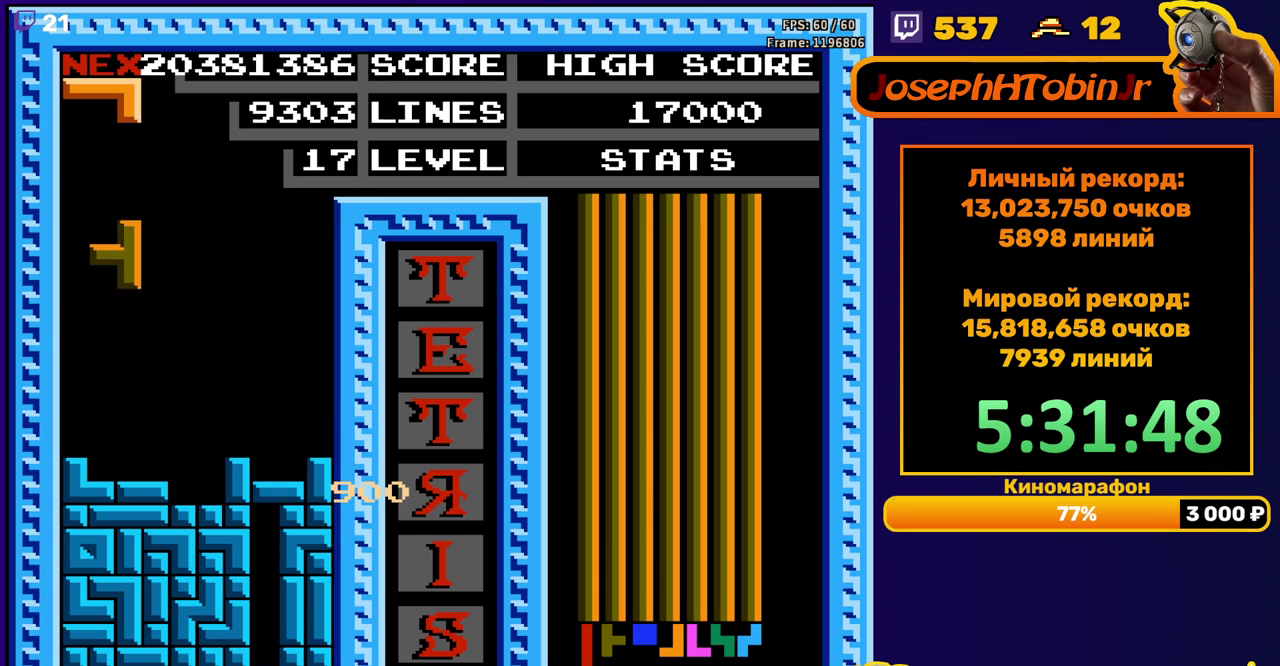
{"buttons": ["A", "DPAD_DOWN"], "events": [[117, "DPAD_DOWN", "down"], [117, "DPAD_LEFT", "up"], [267, "DPAD_DOWN", "up"], [367, "DPAD_DOWN", "down"], [400, "A", "down"]]}
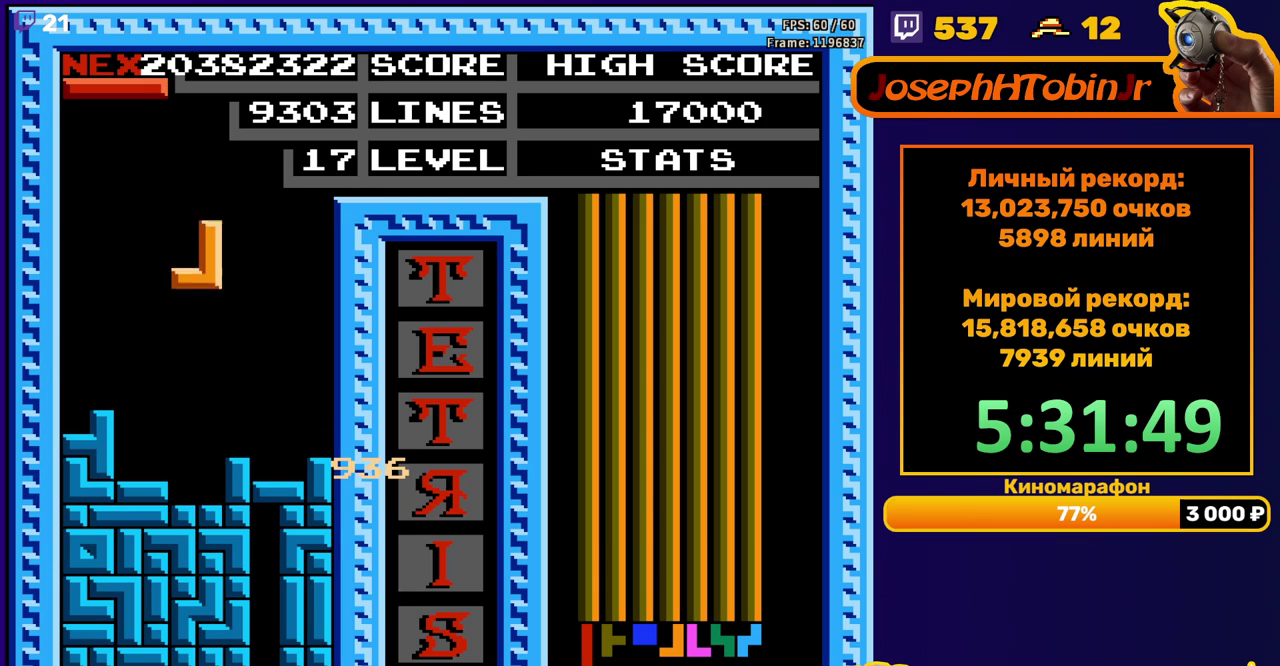
{"buttons": [], "events": [[17, "A", "up"], [217, "DPAD_DOWN", "up"]]}
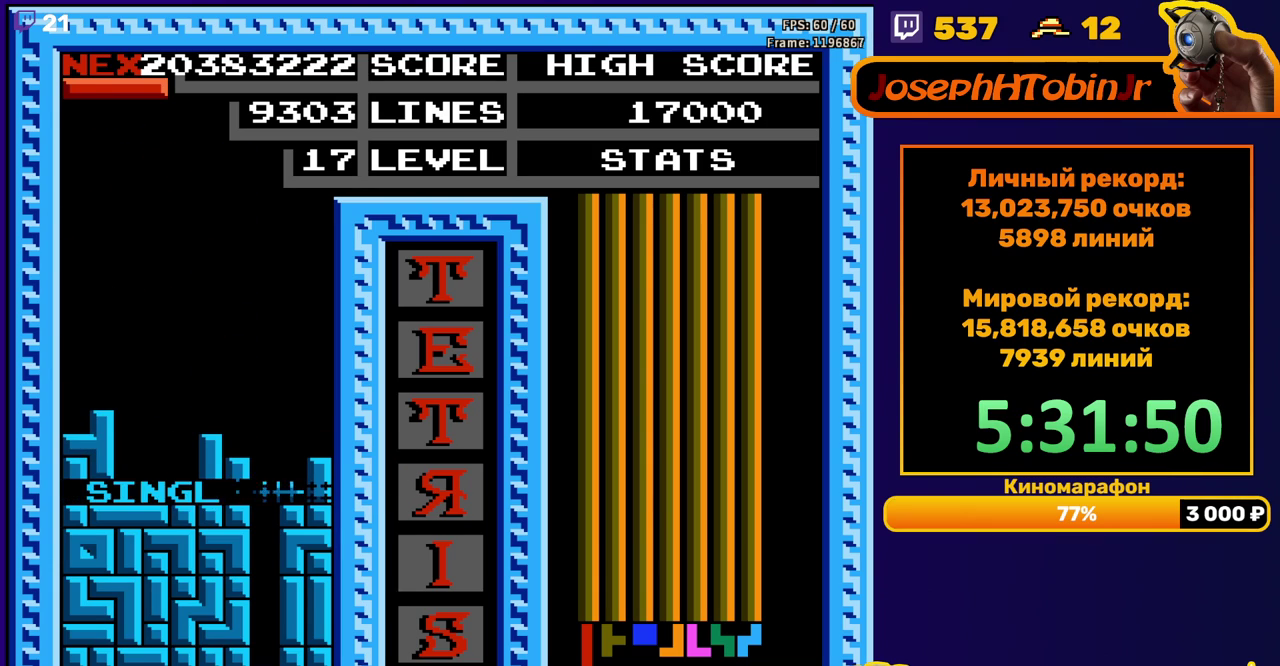
{"buttons": ["DPAD_DOWN"], "events": [[200, "DPAD_RIGHT", "down"], [250, "A", "down"], [267, "DPAD_RIGHT", "up"], [333, "A", "up"], [333, "DPAD_RIGHT", "down"], [417, "DPAD_RIGHT", "up"], [500, "DPAD_DOWN", "down"]]}
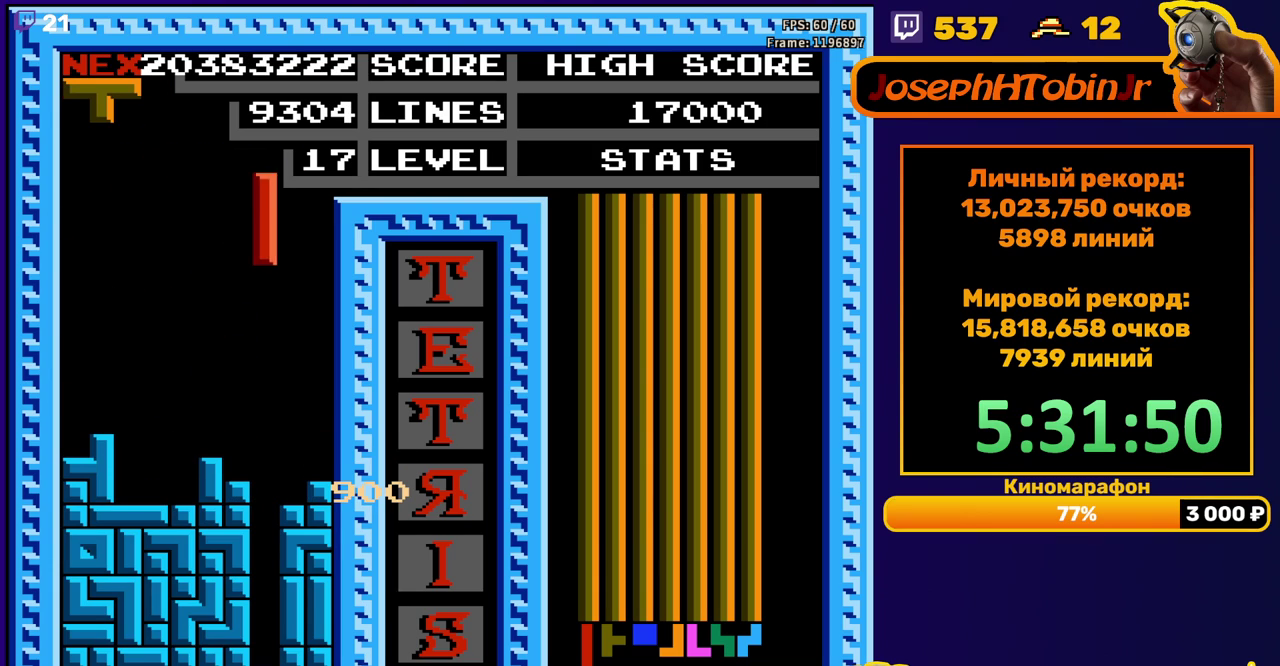
{"buttons": [], "events": [[467, "DPAD_DOWN", "up"]]}
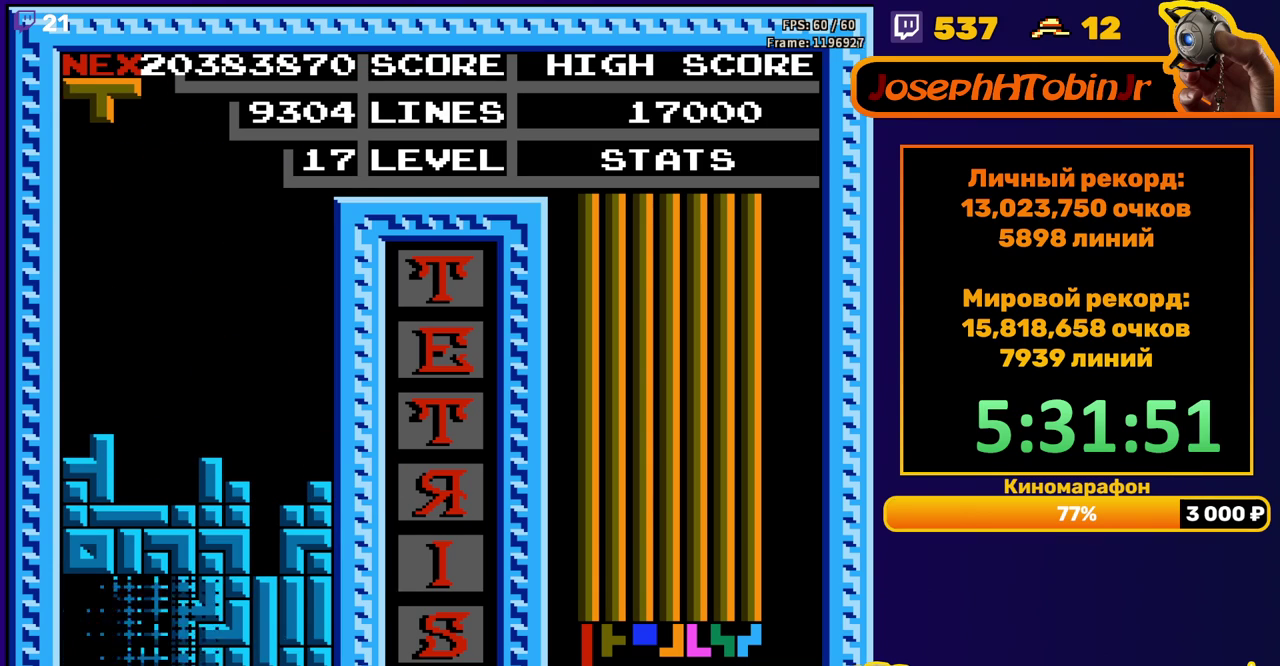
{"buttons": ["B", "DPAD_LEFT"], "events": [[350, "DPAD_LEFT", "down"], [500, "B", "down"]]}
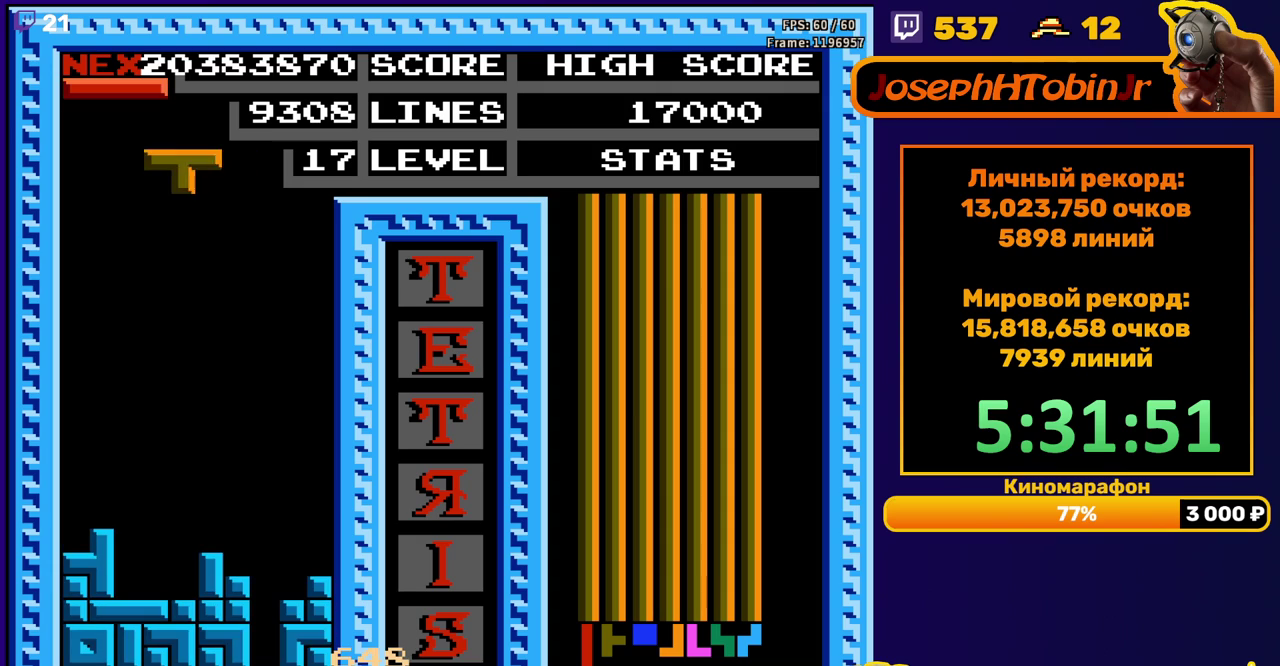
{"buttons": ["DPAD_DOWN"], "events": [[100, "B", "up"], [300, "DPAD_LEFT", "up"], [317, "DPAD_DOWN", "down"]]}
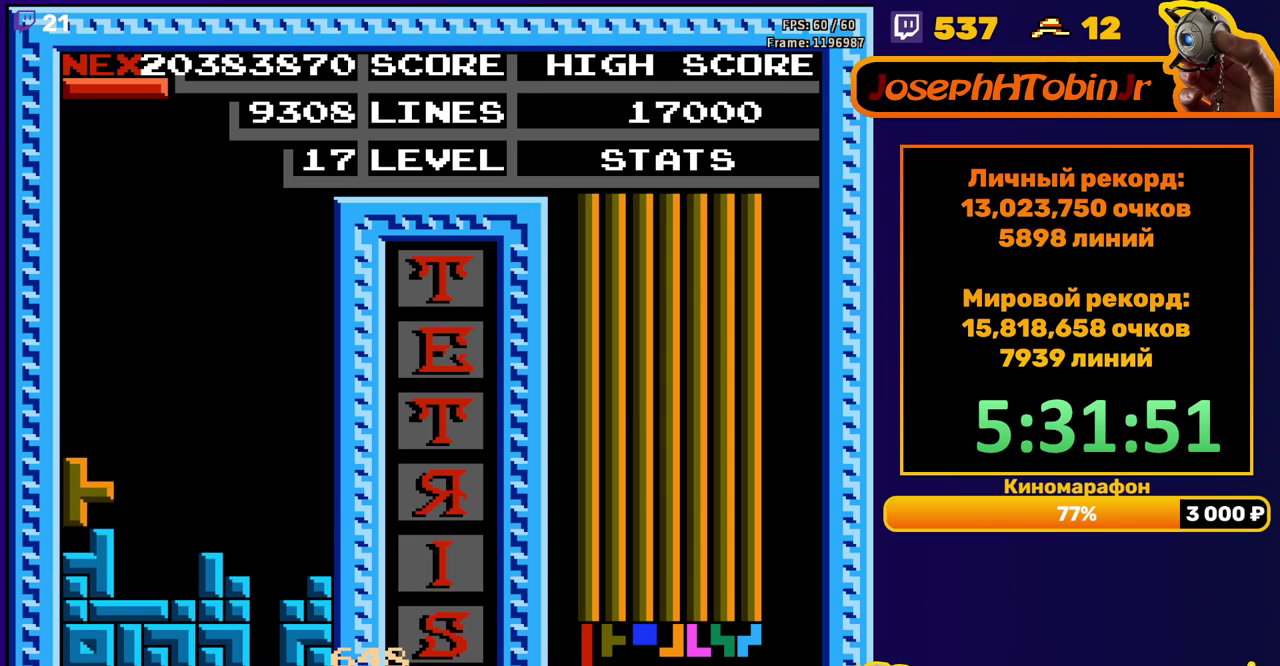
{"buttons": [], "events": [[50, "DPAD_DOWN", "up"], [150, "DPAD_RIGHT", "down"], [333, "B", "down"], [400, "B", "up"], [417, "DPAD_RIGHT", "up"]]}